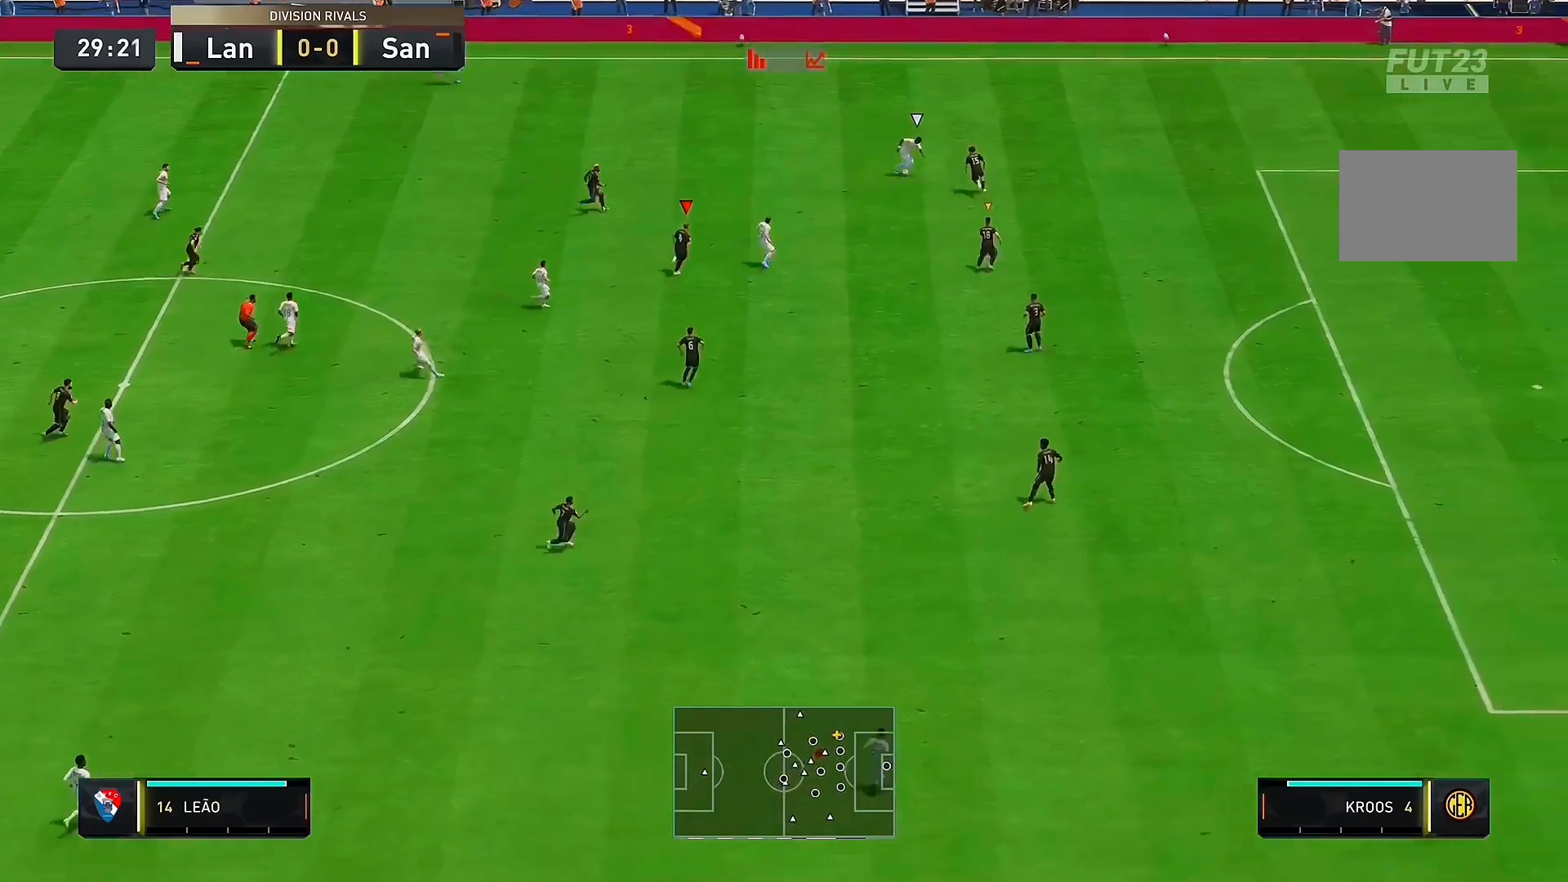
Gameplay with a controller (PlayStation layout); each line is a JSON object with the inputs held at the frame after it. "events" lists button and stick changes between this image and that frame as [ms after this image, input, new state], when the widget could be followed in between. Not read: L3 R3.
{"buttons": [], "left_stick": "down-right", "right_stick": "center", "events": [[300, "left_stick", "down-right"]]}
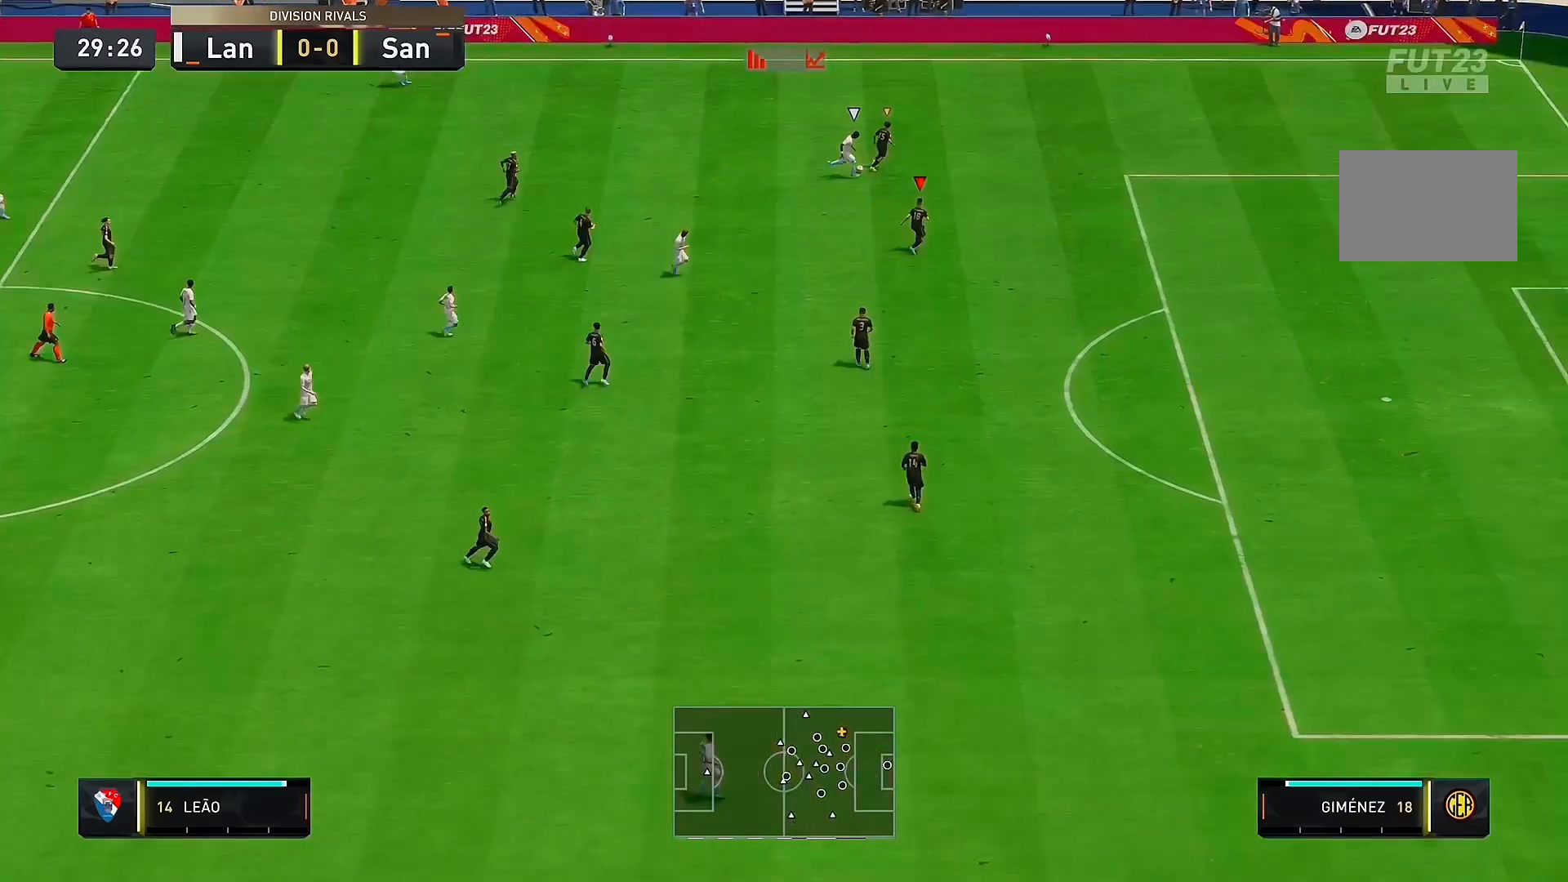
{"buttons": [], "left_stick": "up-right", "right_stick": "center", "events": [[500, "left_stick", "up-right"]]}
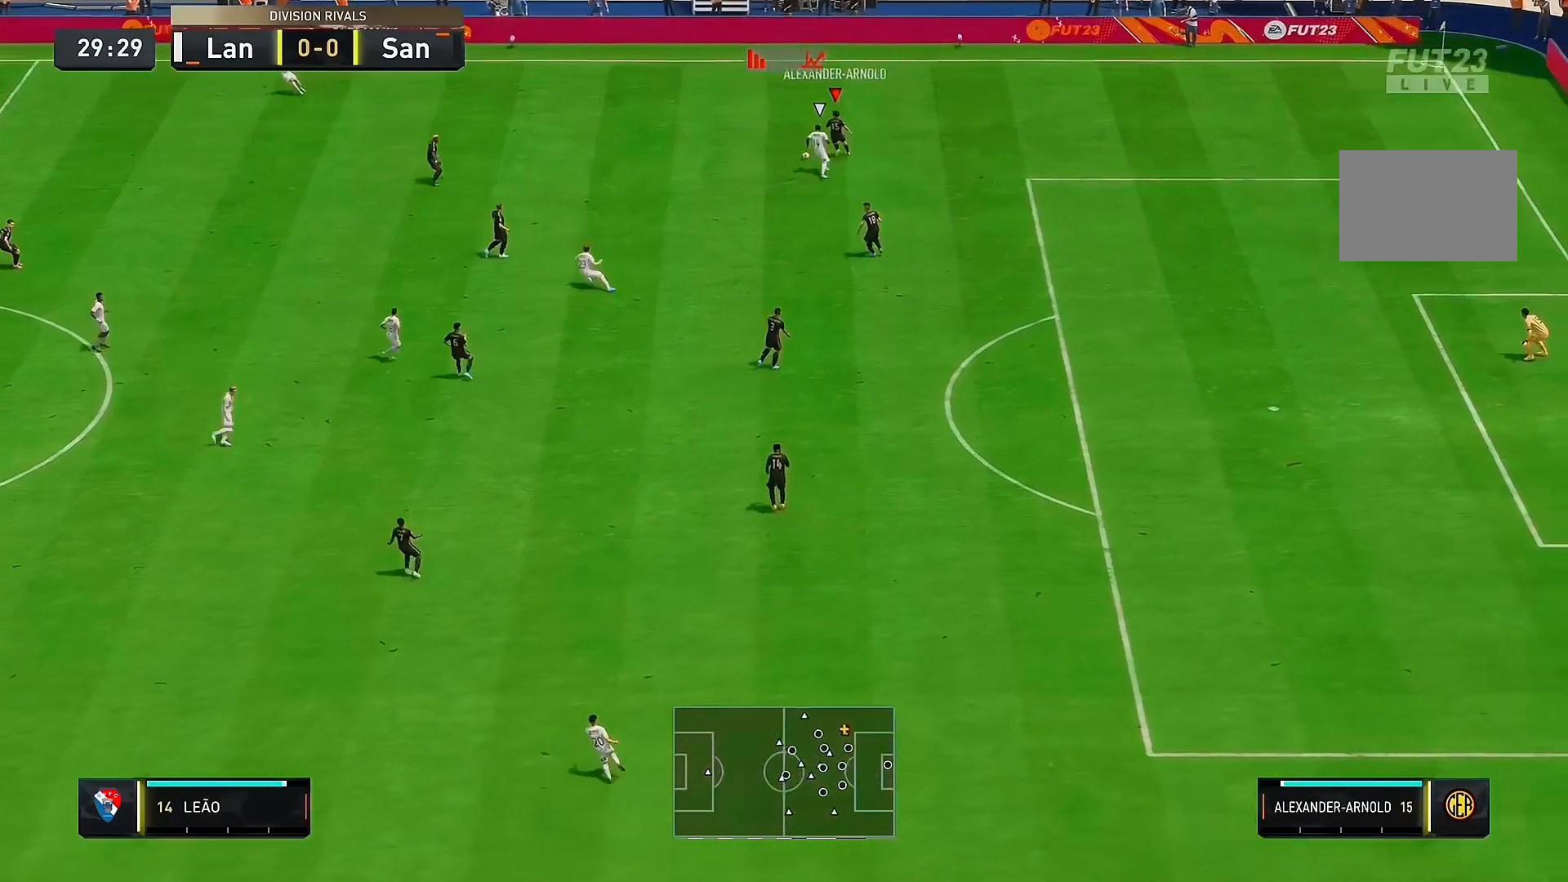
{"buttons": ["CROSS"], "left_stick": "down-left", "right_stick": "center", "events": [[100, "left_stick", "up"], [300, "left_stick", "left"], [500, "CROSS", "down"], [500, "left_stick", "down-left"]]}
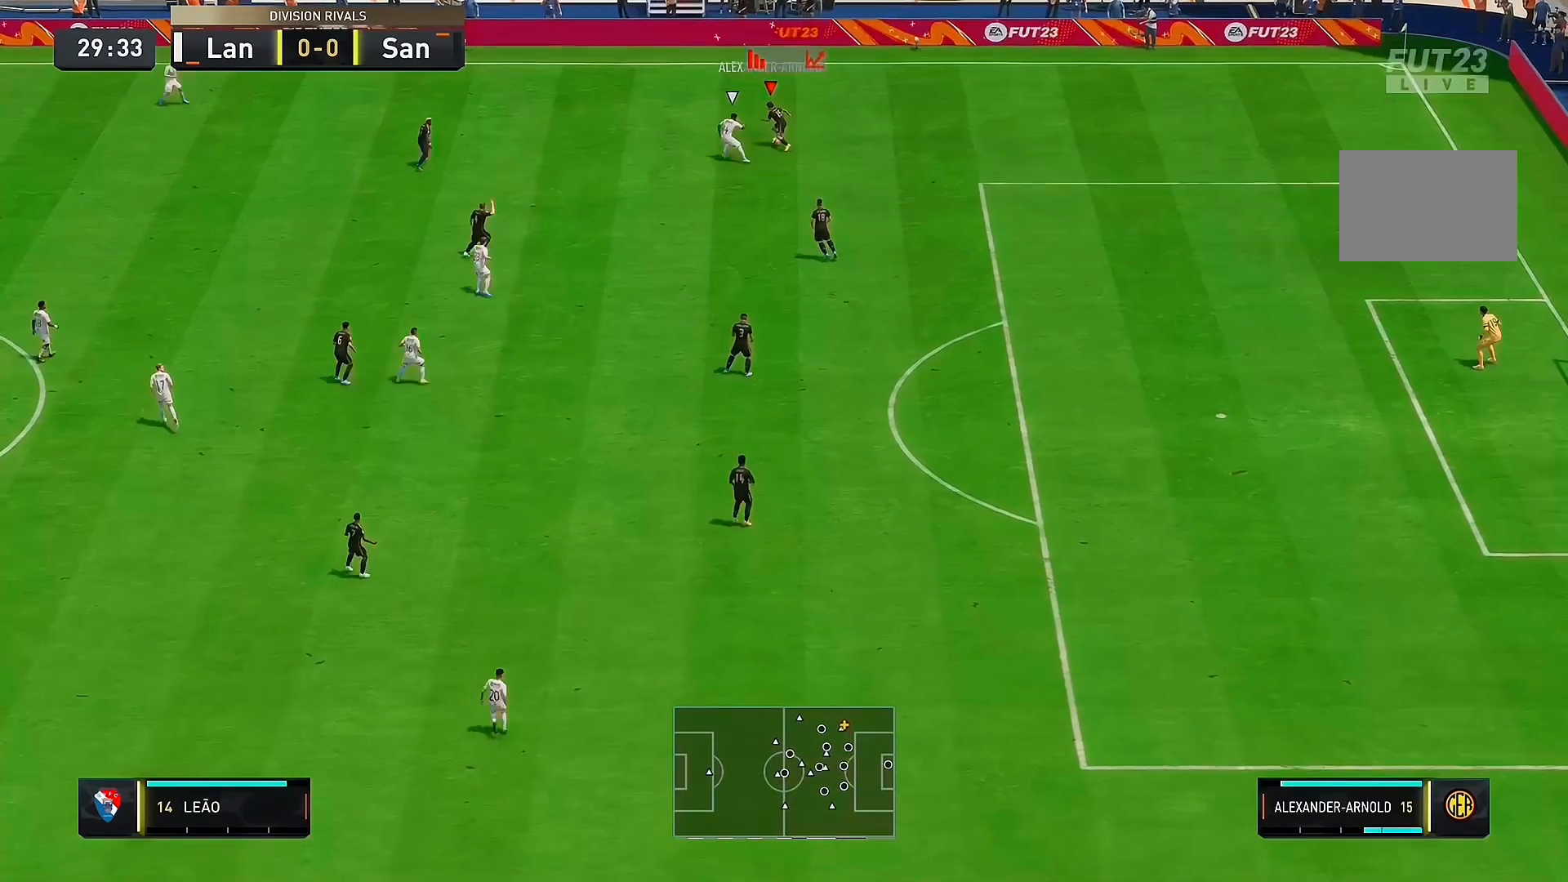
{"buttons": [], "left_stick": "left", "right_stick": "center", "events": [[133, "CROSS", "up"], [433, "left_stick", "left"]]}
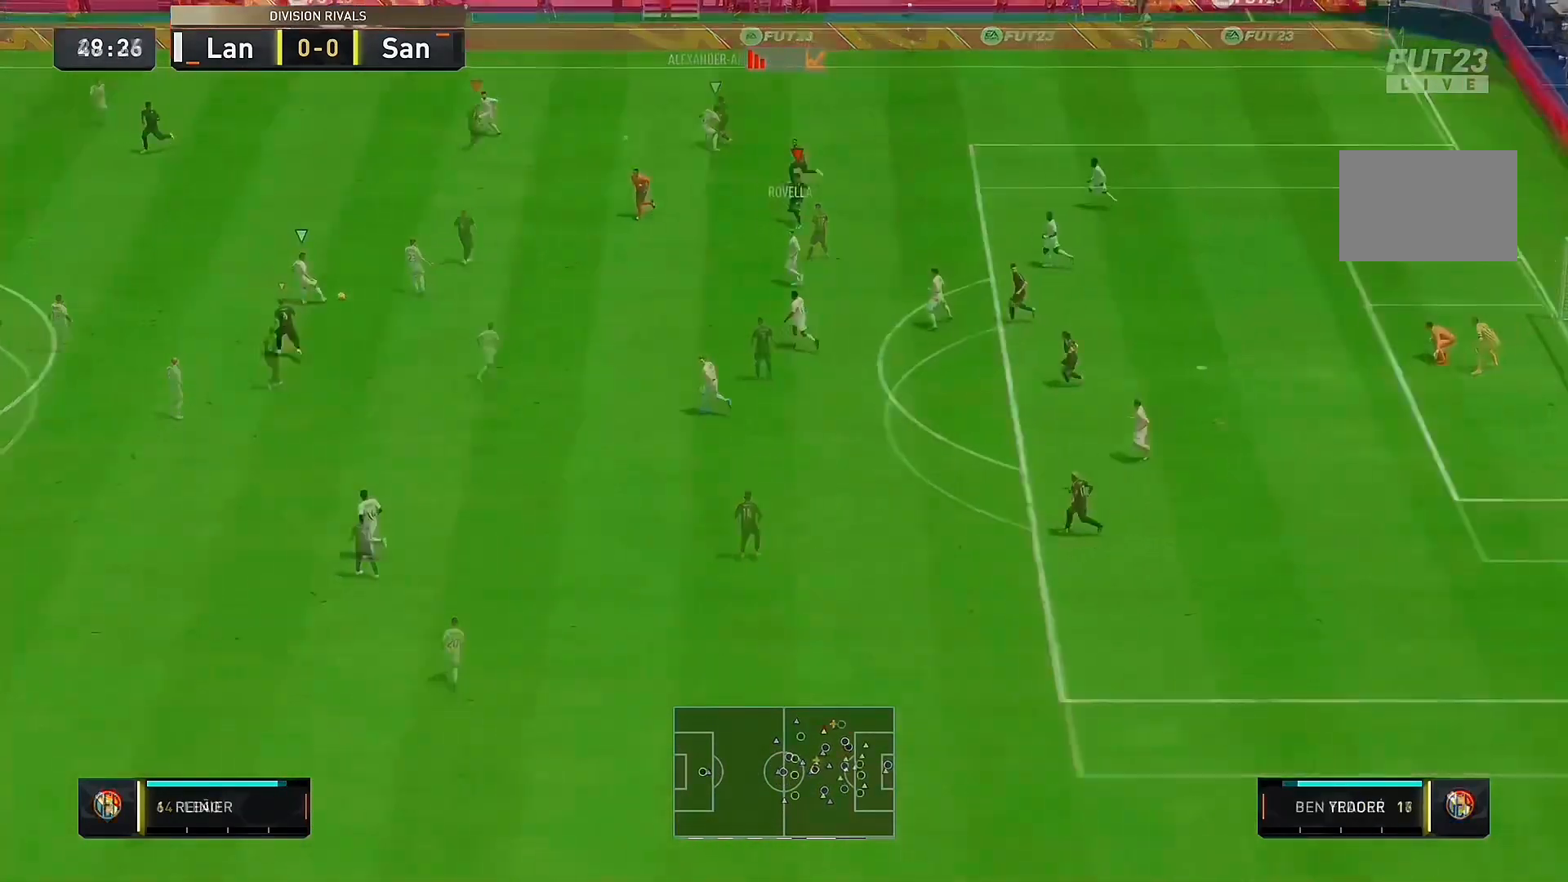
{"buttons": ["R2"], "left_stick": "left", "right_stick": "center", "events": [[100, "R2", "down"]]}
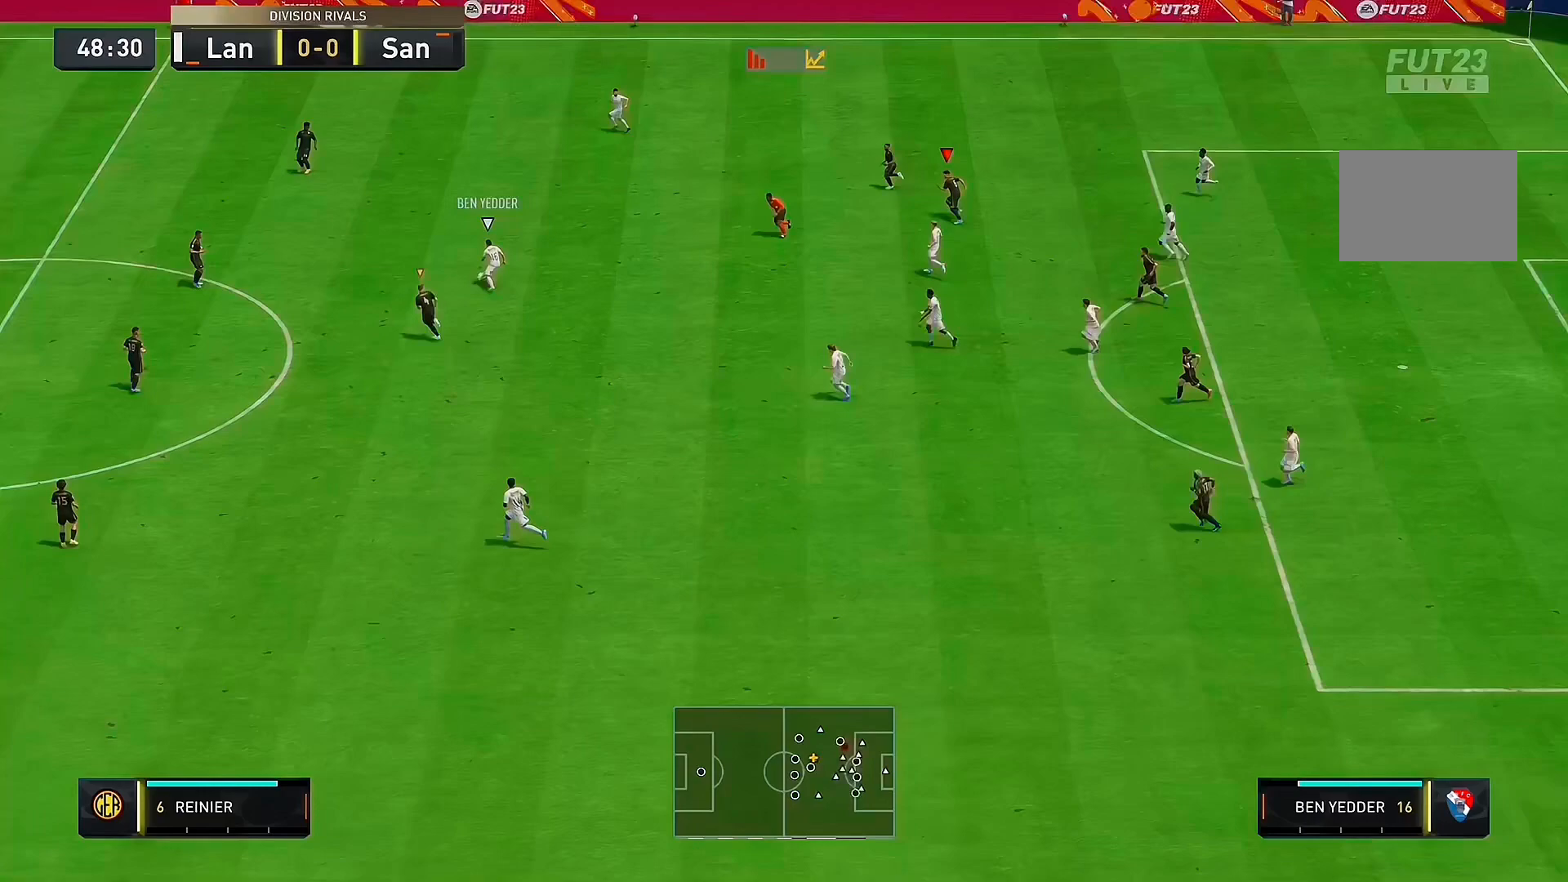
{"buttons": [], "left_stick": "up-left", "right_stick": "center", "events": [[467, "left_stick", "up-left"], [500, "R2", "up"]]}
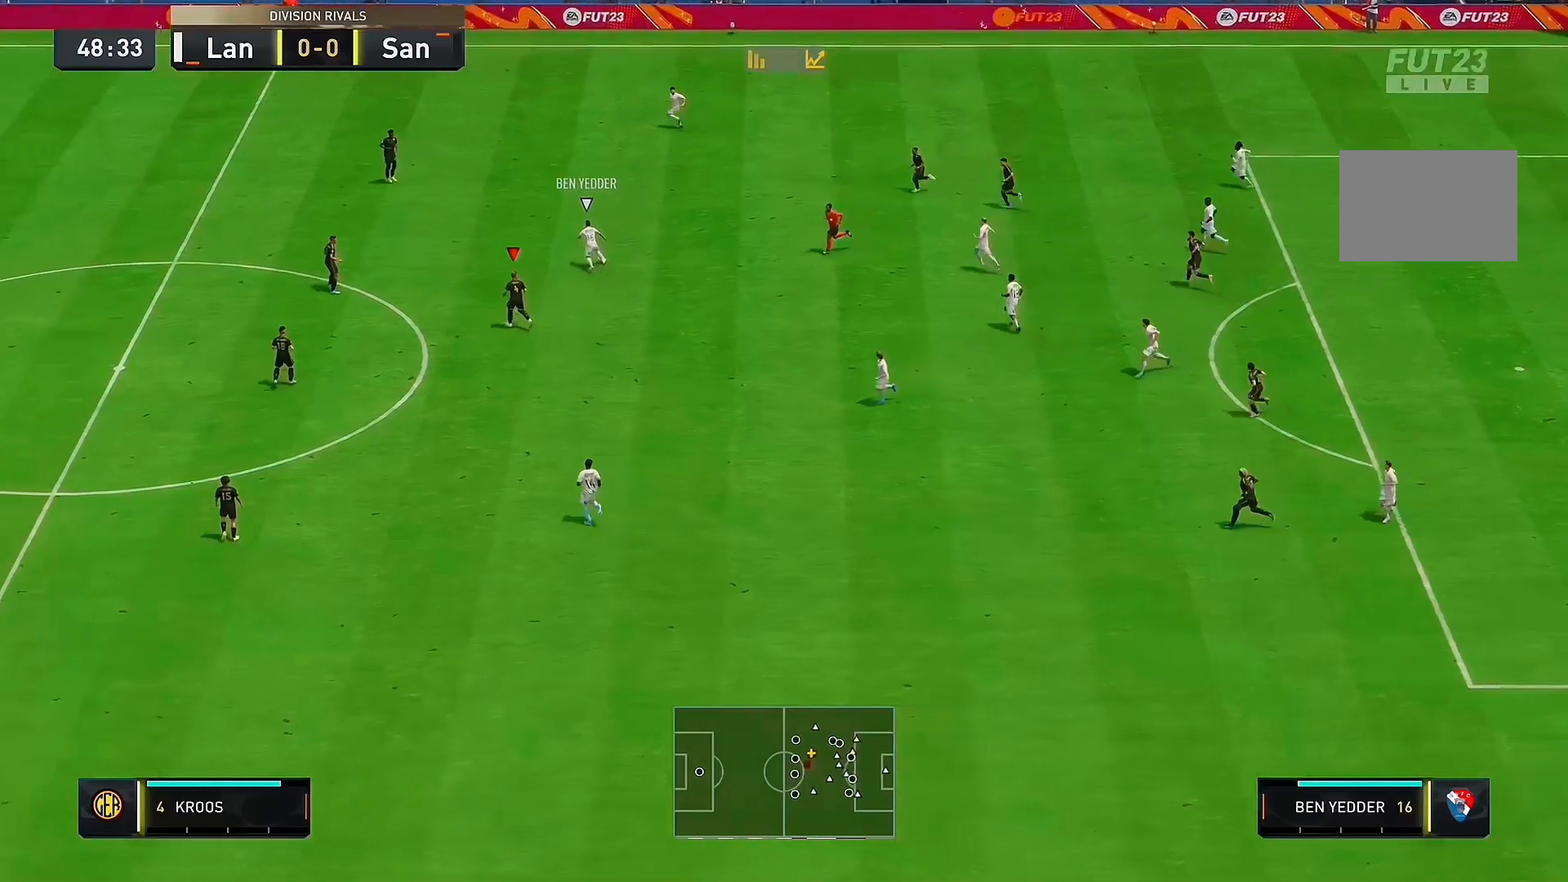
{"buttons": [], "left_stick": "up-left", "right_stick": "center", "events": []}
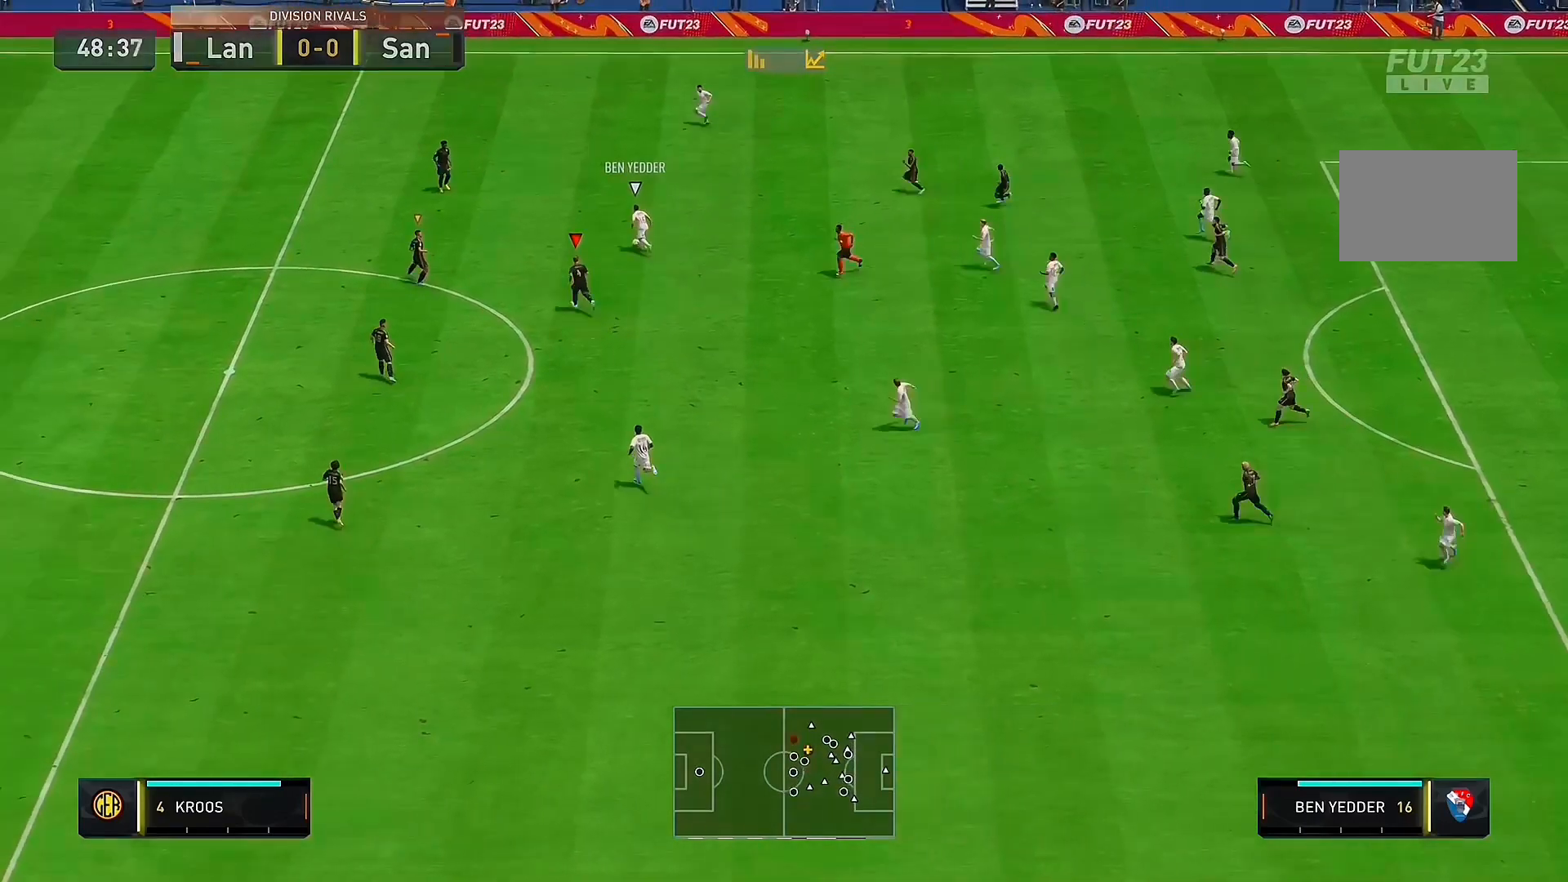
{"buttons": [], "left_stick": "up-left", "right_stick": "center", "events": []}
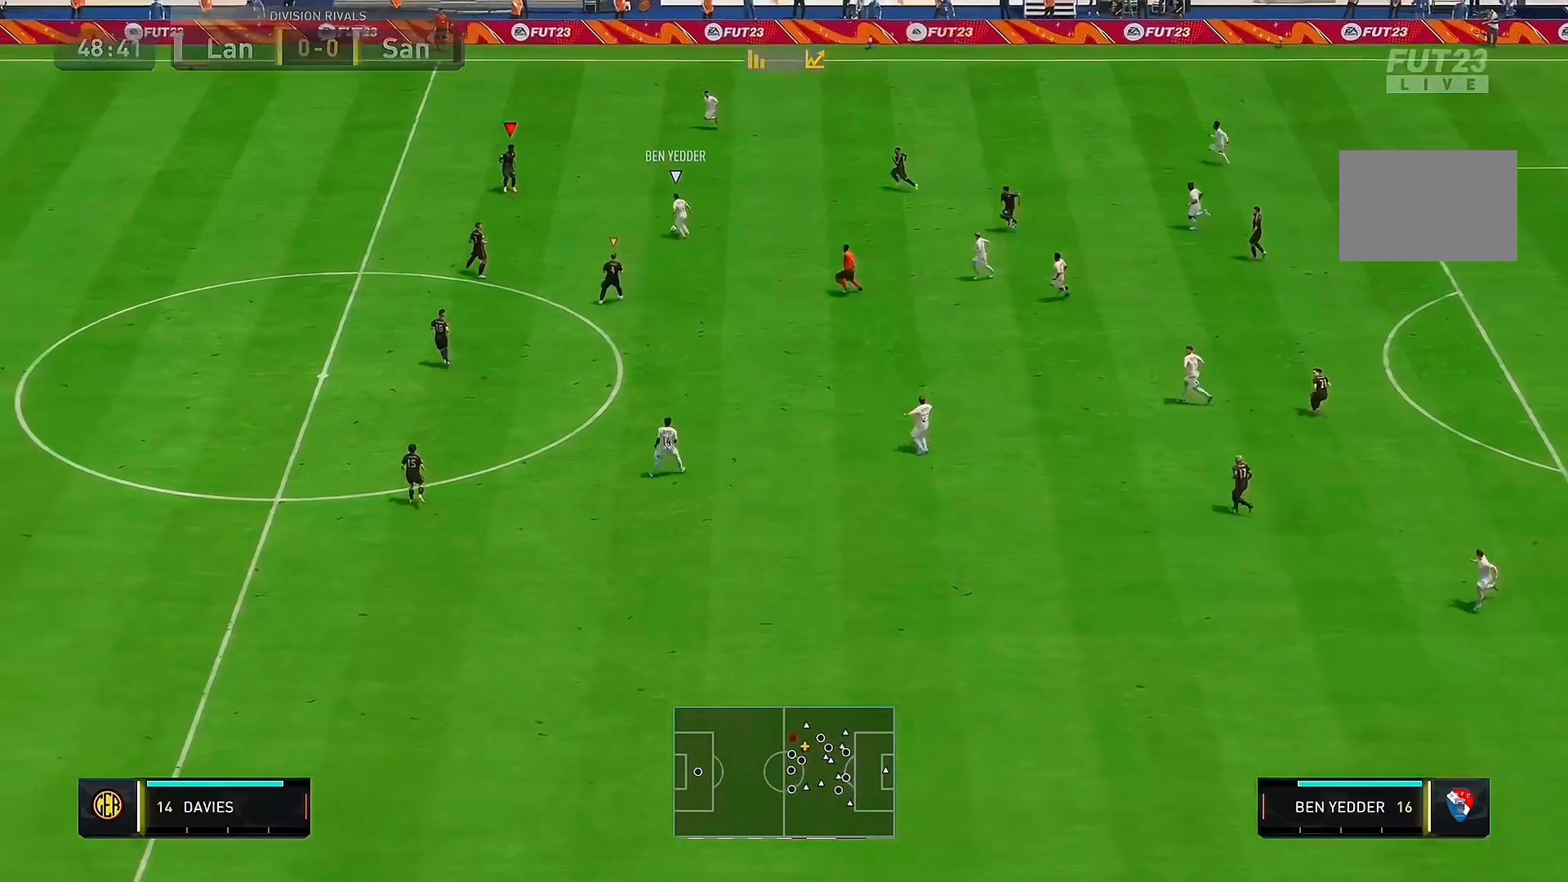
{"buttons": [], "left_stick": "up-left", "right_stick": "center"}
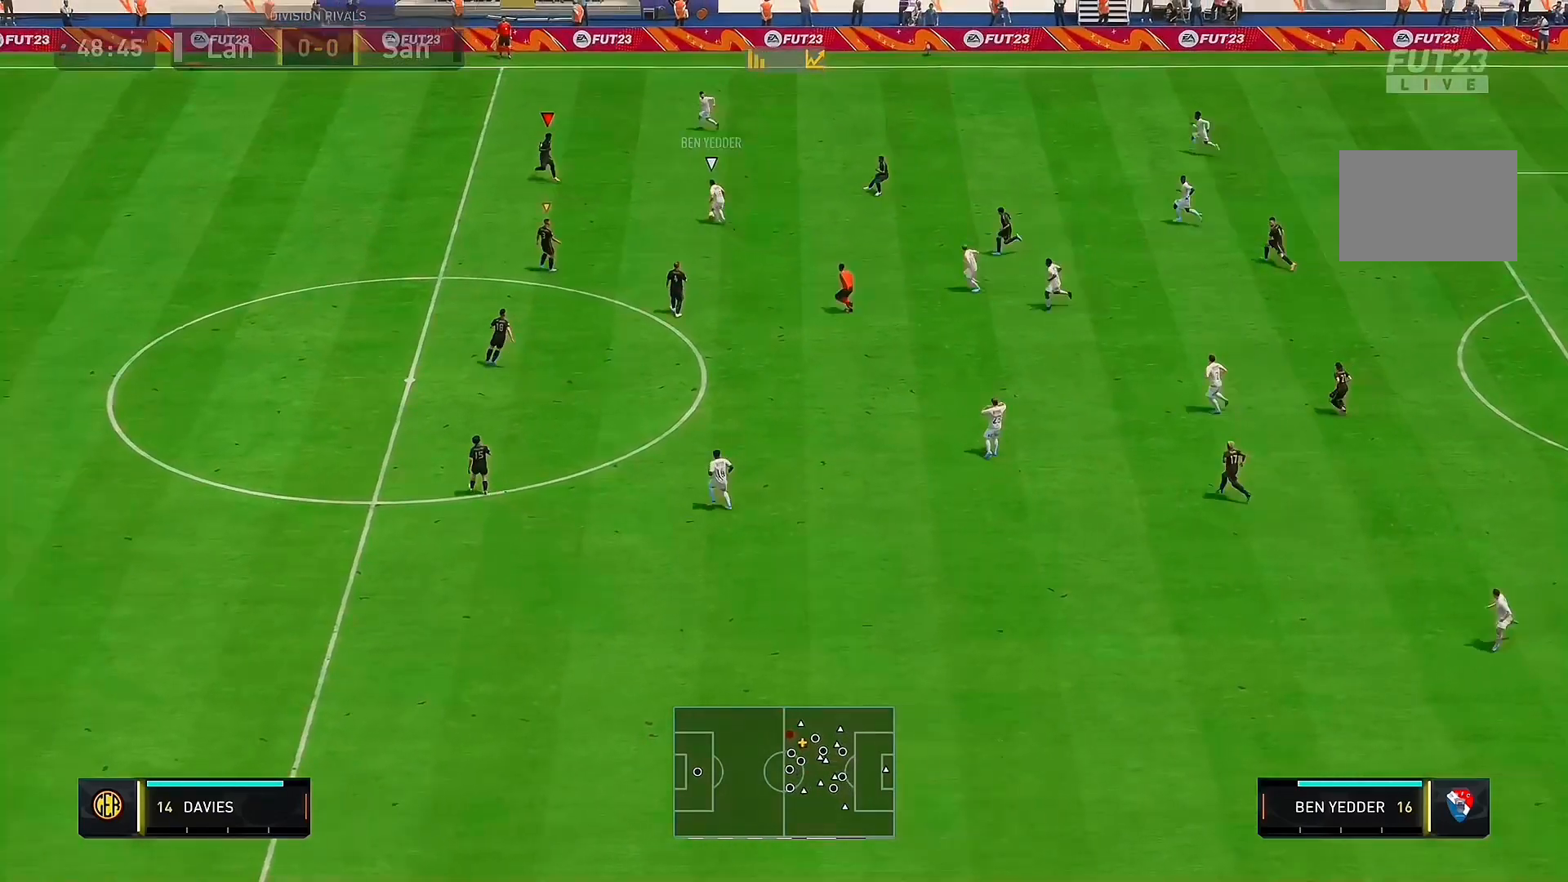
{"buttons": ["R2"], "left_stick": "up-left", "right_stick": "center", "events": [[300, "R2", "down"]]}
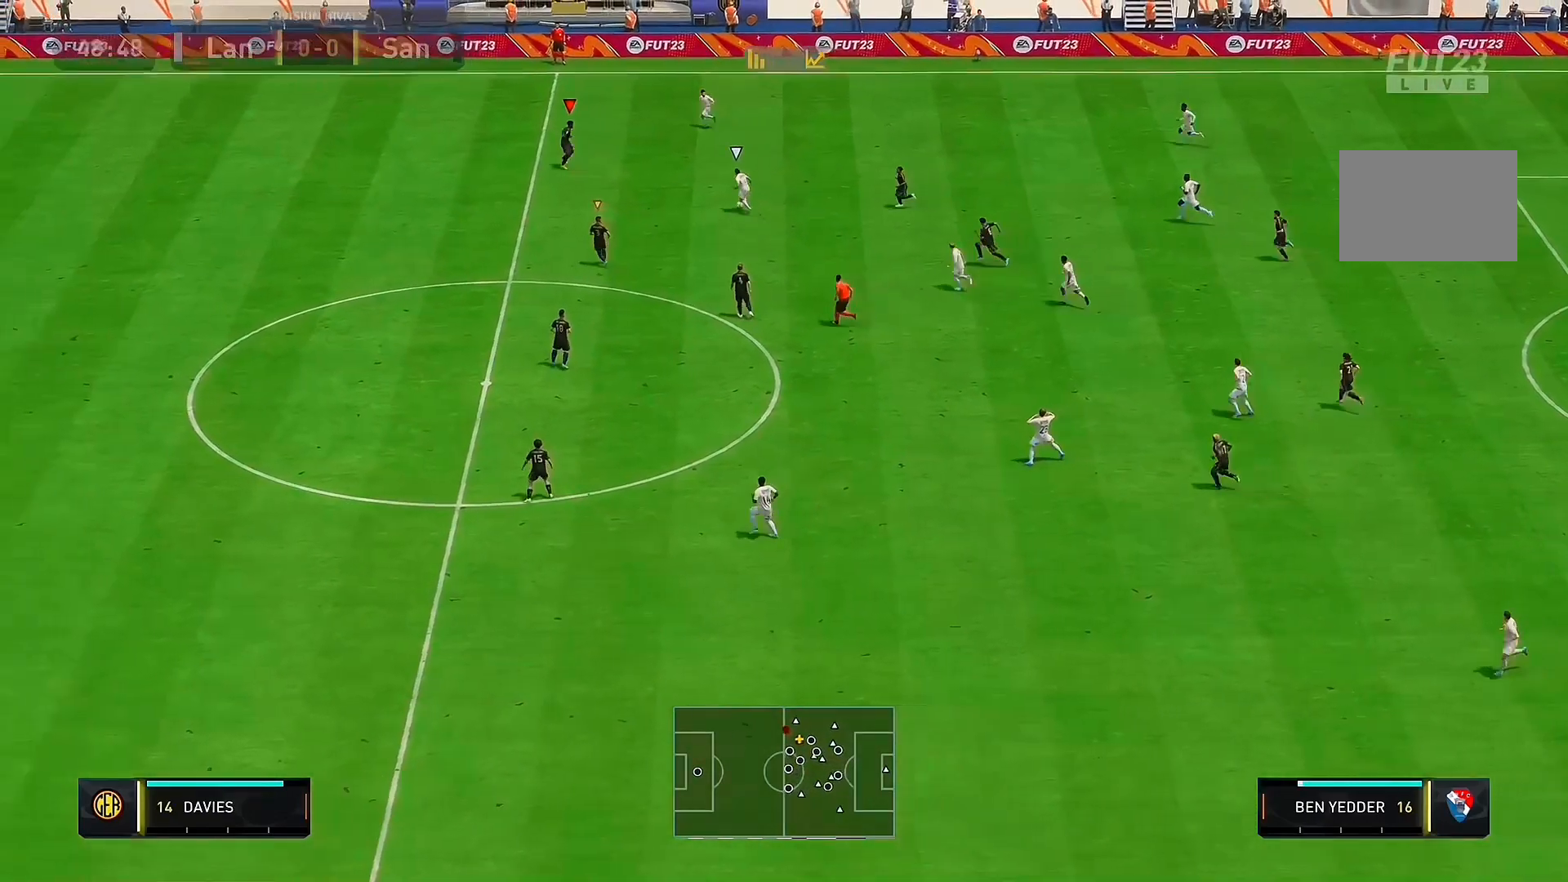
{"buttons": ["R2"], "left_stick": "up-left", "right_stick": "center", "events": []}
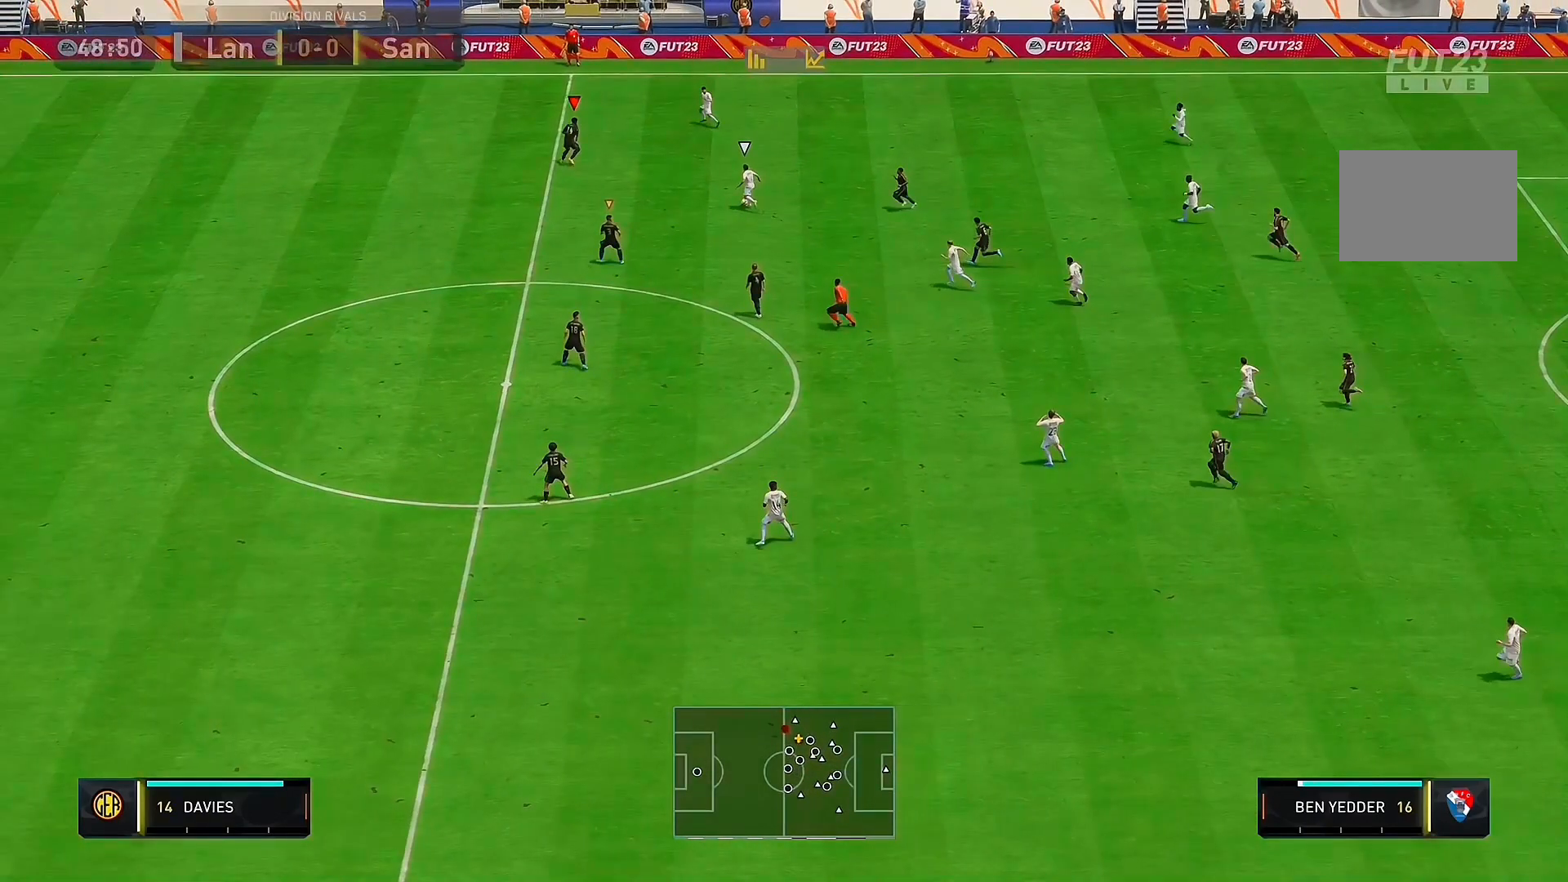
{"buttons": ["R2"], "left_stick": "up-left", "right_stick": "center", "events": []}
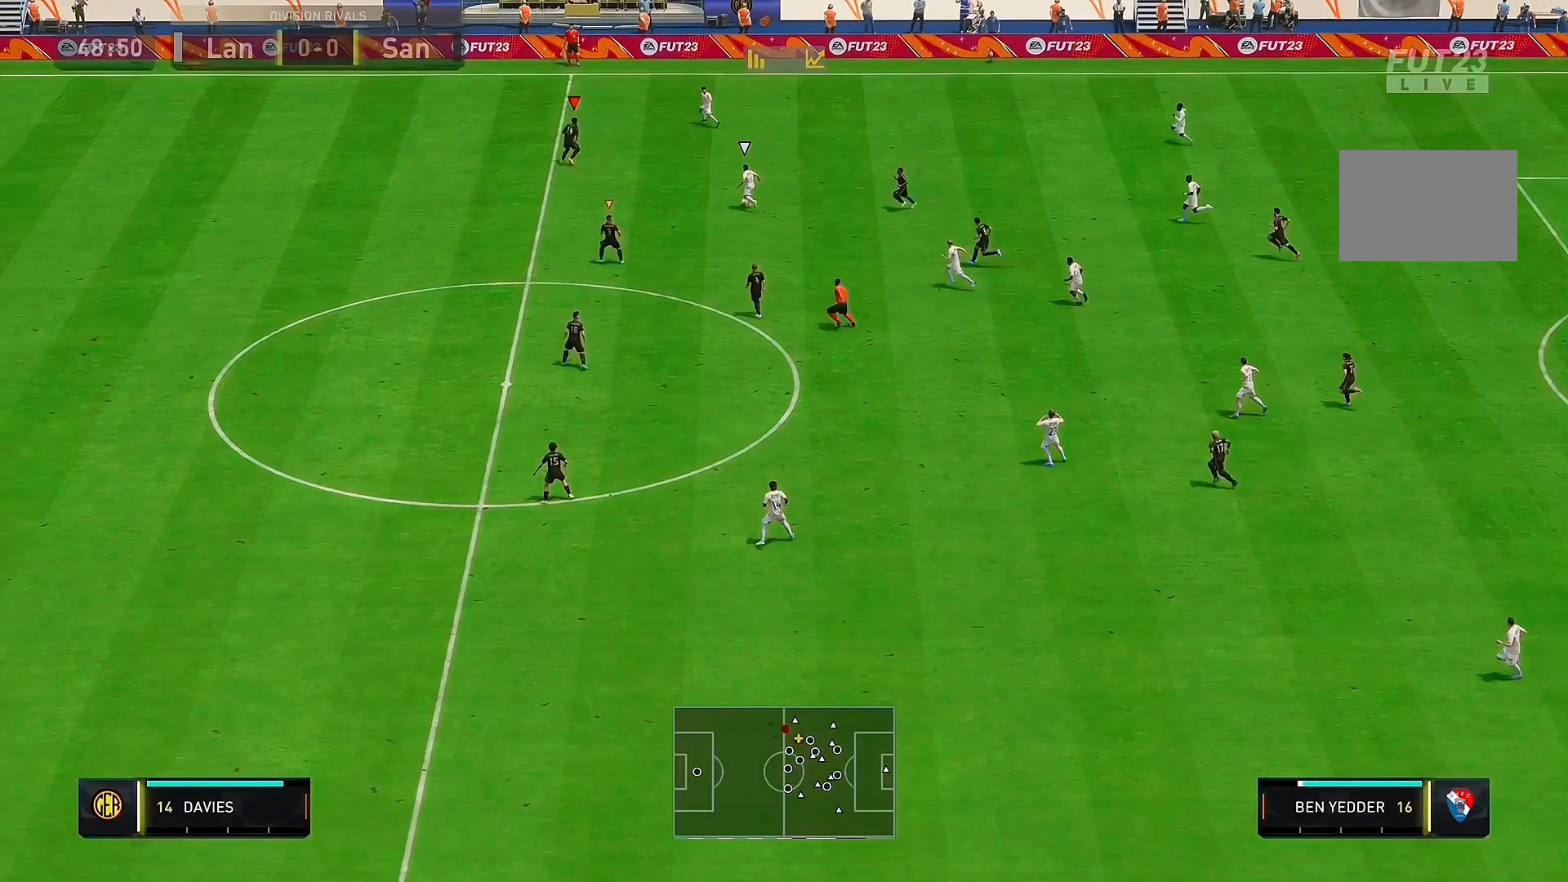
{"buttons": ["R2"], "left_stick": "up-left", "right_stick": "center", "events": []}
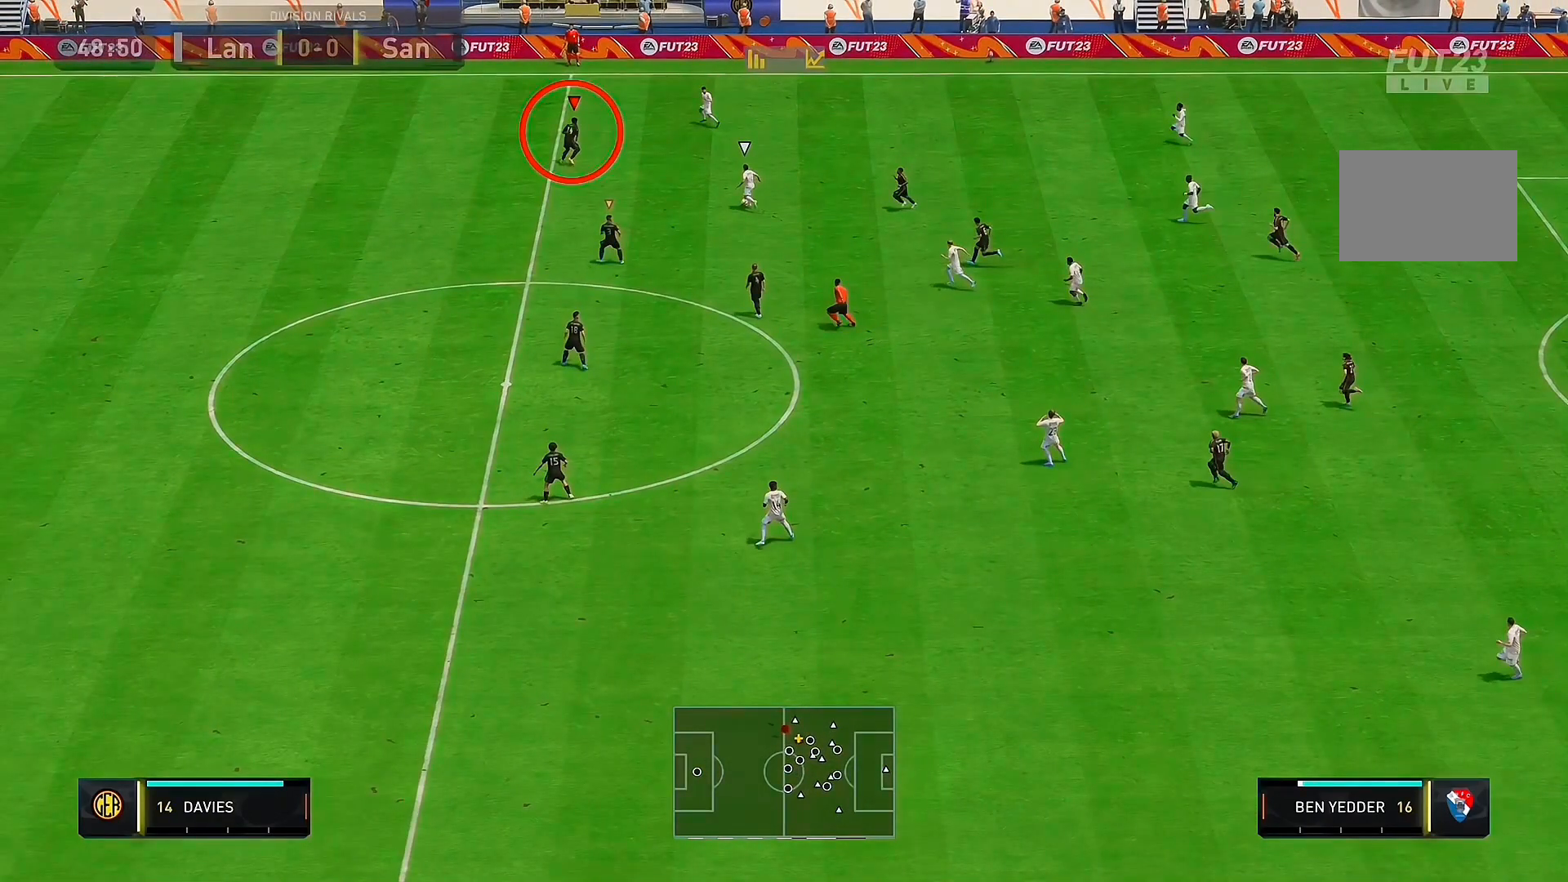
{"buttons": ["R2"], "left_stick": "up-left", "right_stick": "center", "events": []}
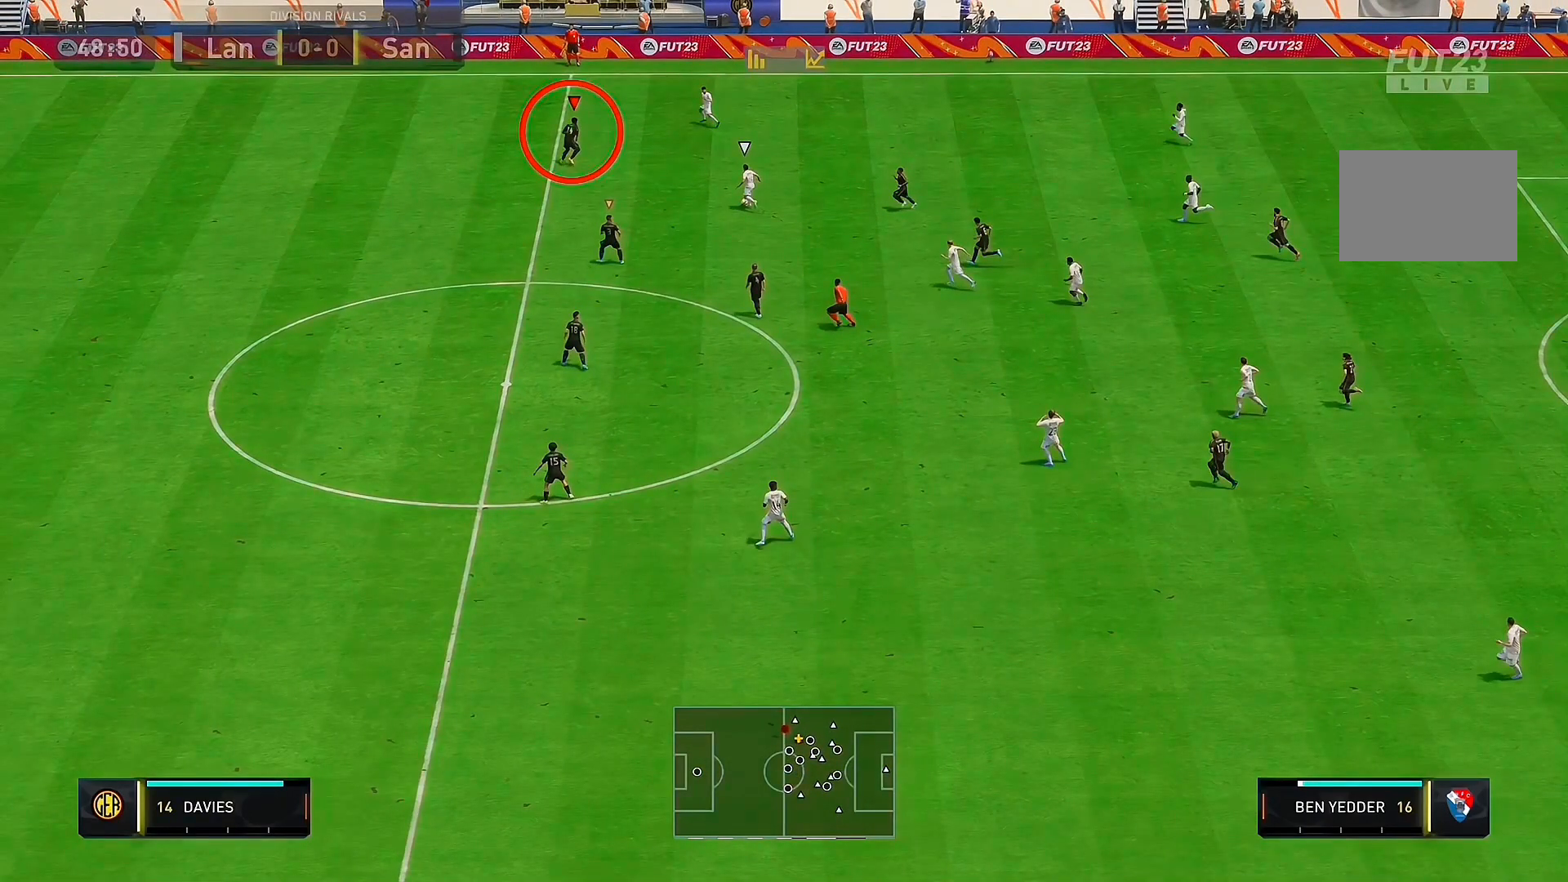
{"buttons": ["R2"], "left_stick": "up-left", "right_stick": "center", "events": []}